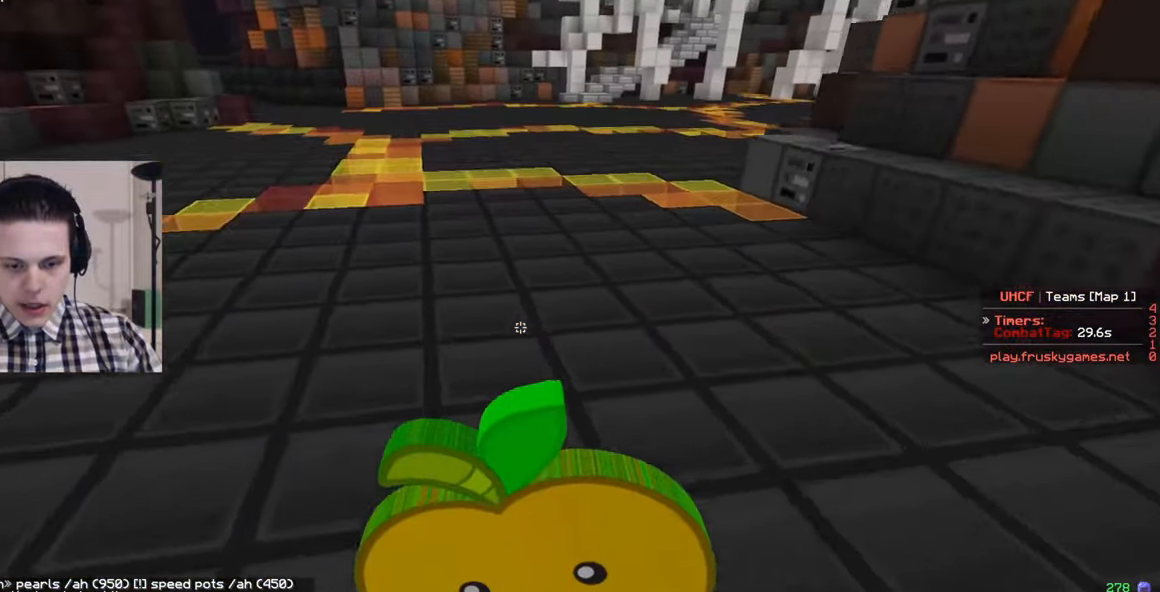
Gameplay with keyboard and mouse; each line is a JSON object with the keys and mouse buttons held at the frame after it. "events" lists presses ("down") and releases ("up") of "a", "d", "s", "w", "mouse_left" and "mouse_right" between this image and that frame as [ms after this image, input, new state], when the widget could be followed in between. "mouse_left", "mouse_right" = the "left", "right" buttons of the "mouse" list. No other keys are recorded. Fast repeated clicks can show as one long hold. Mouse movement is not recorded.
{"keys": ["w"], "mouse": ["left", "right"], "events": [[200, "a", "up"]]}
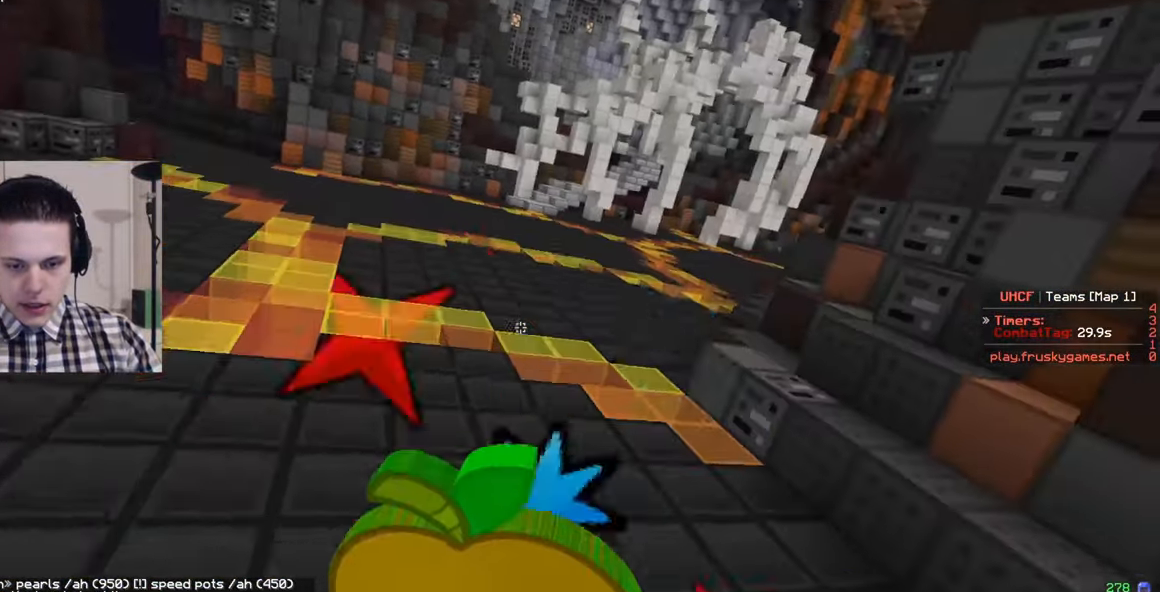
{"keys": ["a", "w"], "mouse": ["left", "right"], "events": [[500, "a", "down"]]}
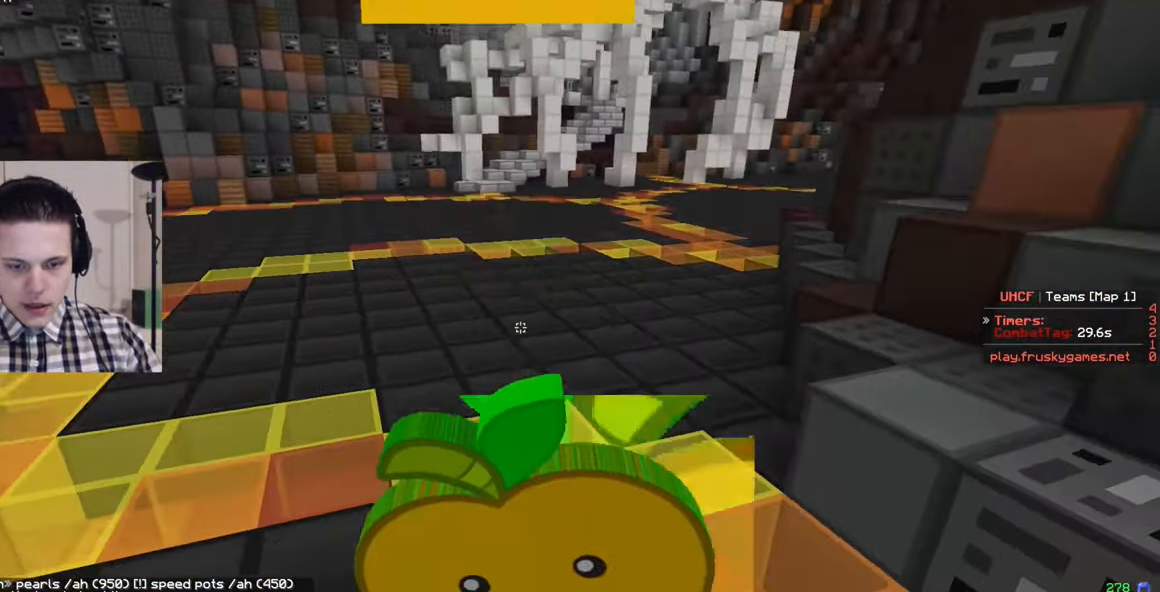
{"keys": ["a", "w"], "mouse": ["left", "right"], "events": []}
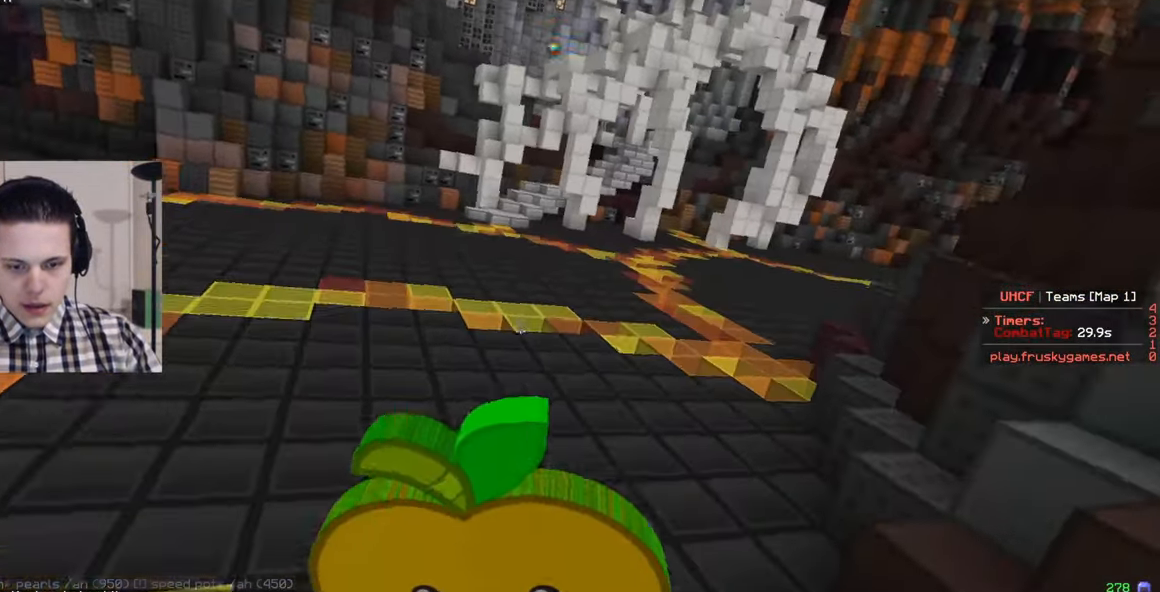
{"keys": ["d", "w"], "mouse": ["left", "right"], "events": [[33, "a", "up"], [500, "d", "down"]]}
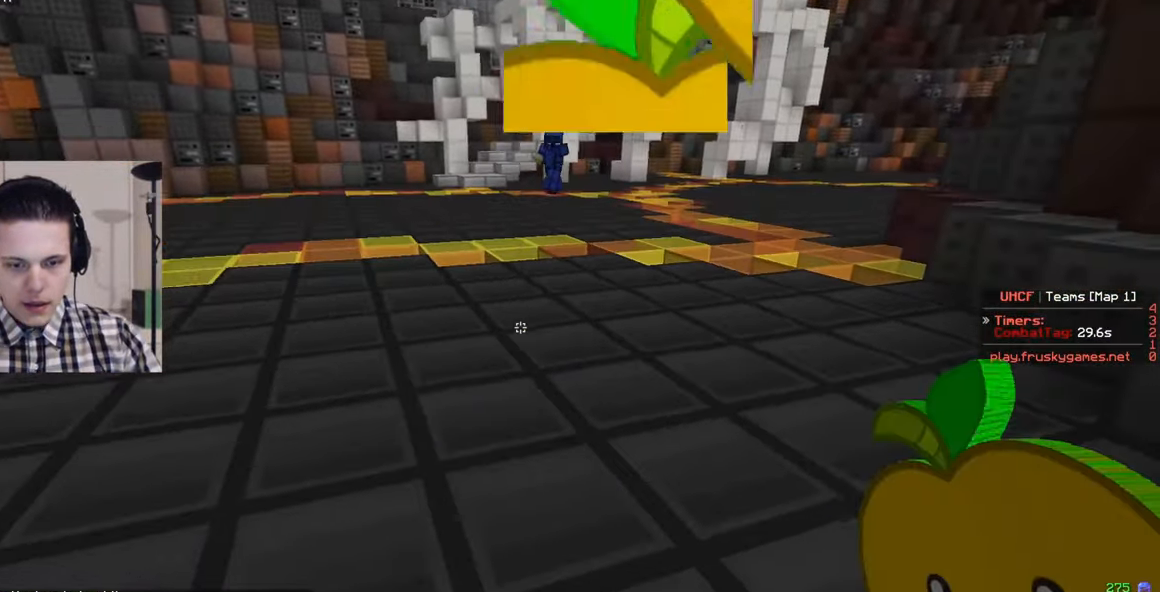
{"keys": ["d", "w"], "mouse": ["left", "right"], "events": [[316, "d", "up"], [500, "d", "down"]]}
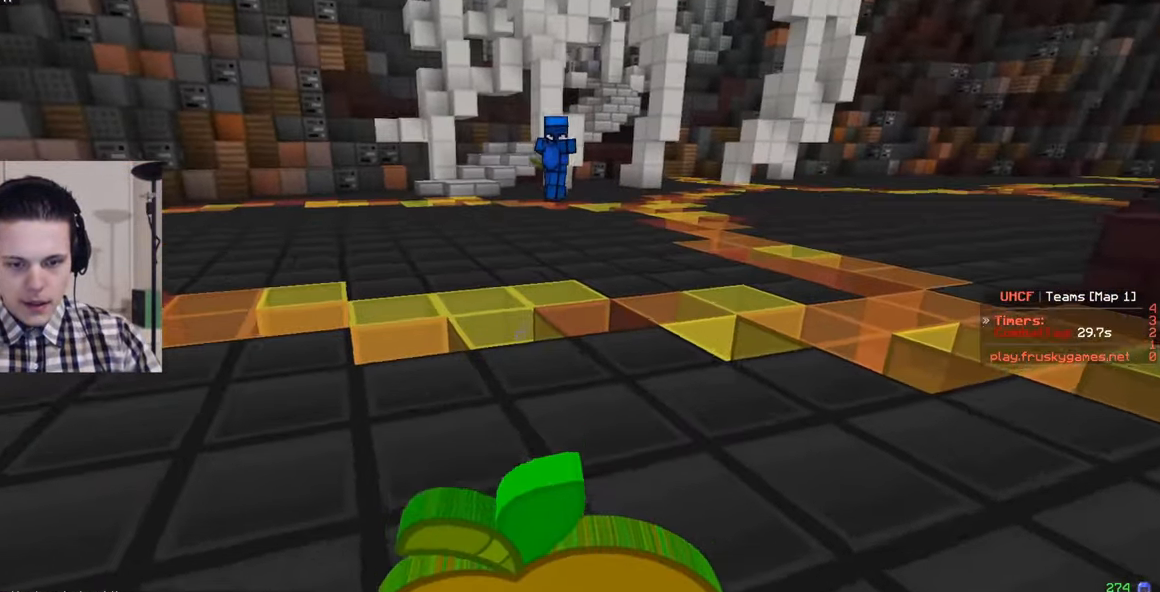
{"keys": ["w"], "mouse": [], "events": [[150, "mouse_right", "up"], [166, "mouse_left", "up"], [350, "d", "up"]]}
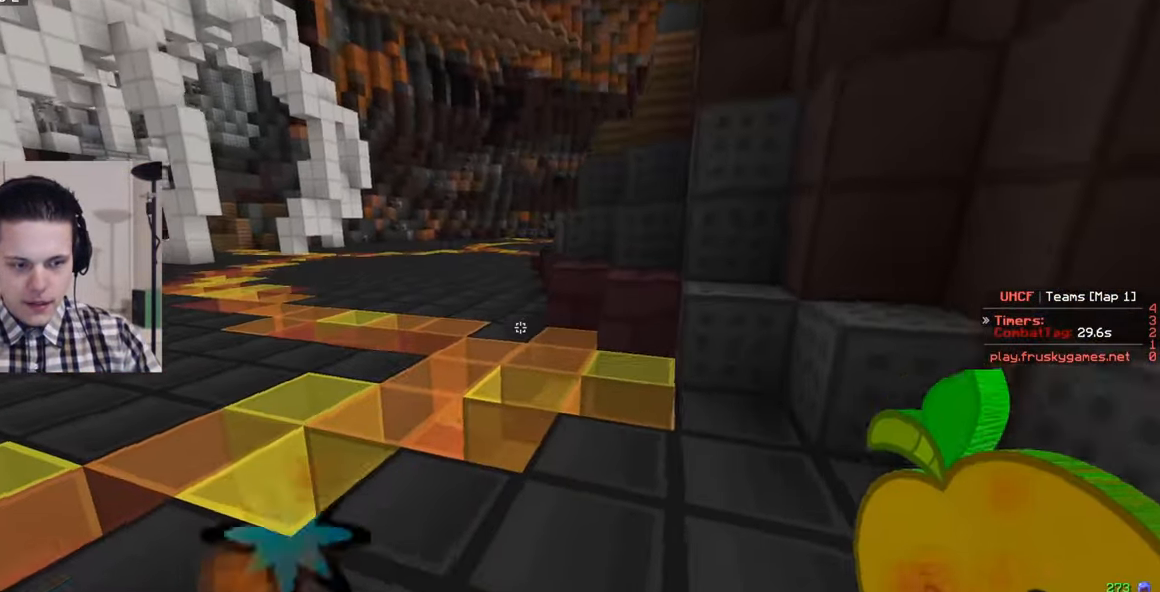
{"keys": ["a", "w"], "mouse": ["left", "right"], "events": [[100, "mouse_right", "down"], [116, "mouse_left", "down"], [233, "a", "down"]]}
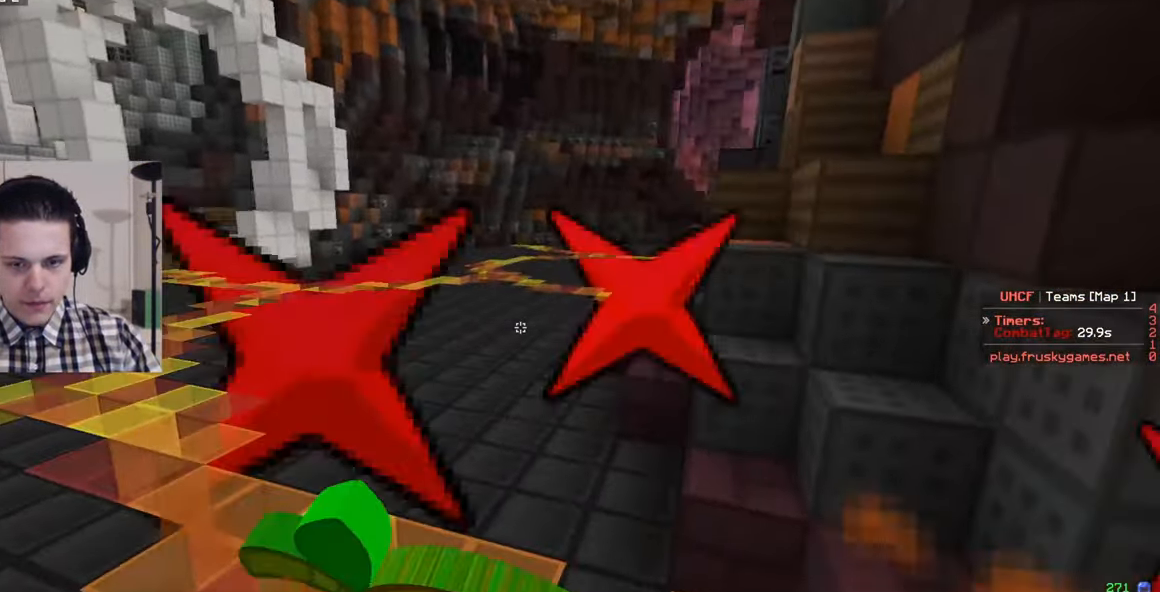
{"keys": ["w"], "mouse": ["left", "right"], "events": [[183, "a", "up"]]}
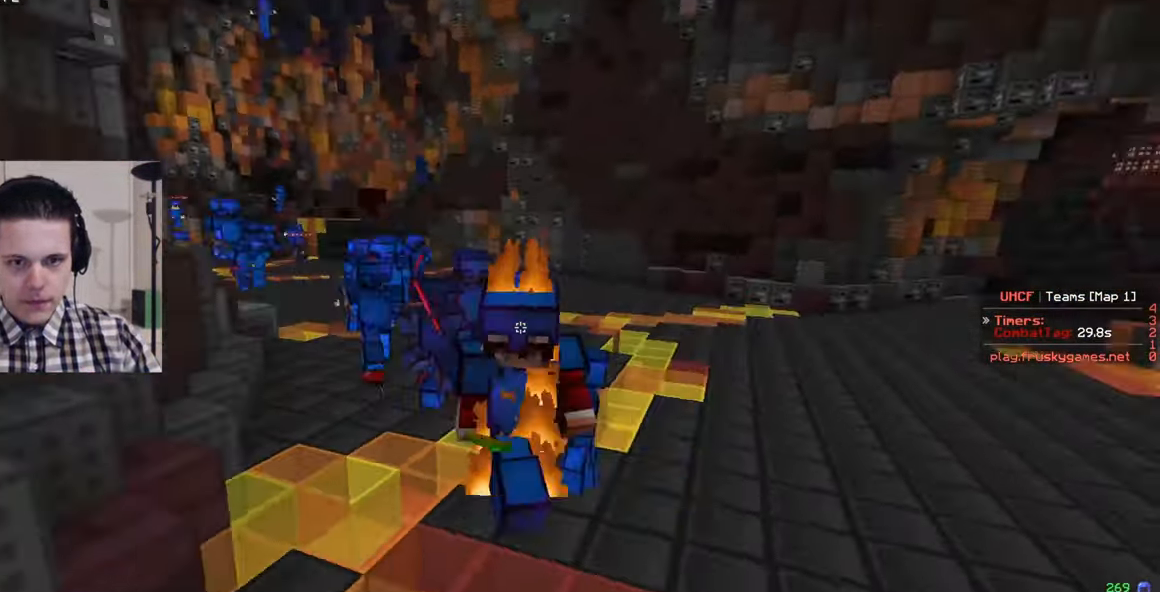
{"keys": ["w"], "mouse": ["left", "right"], "events": []}
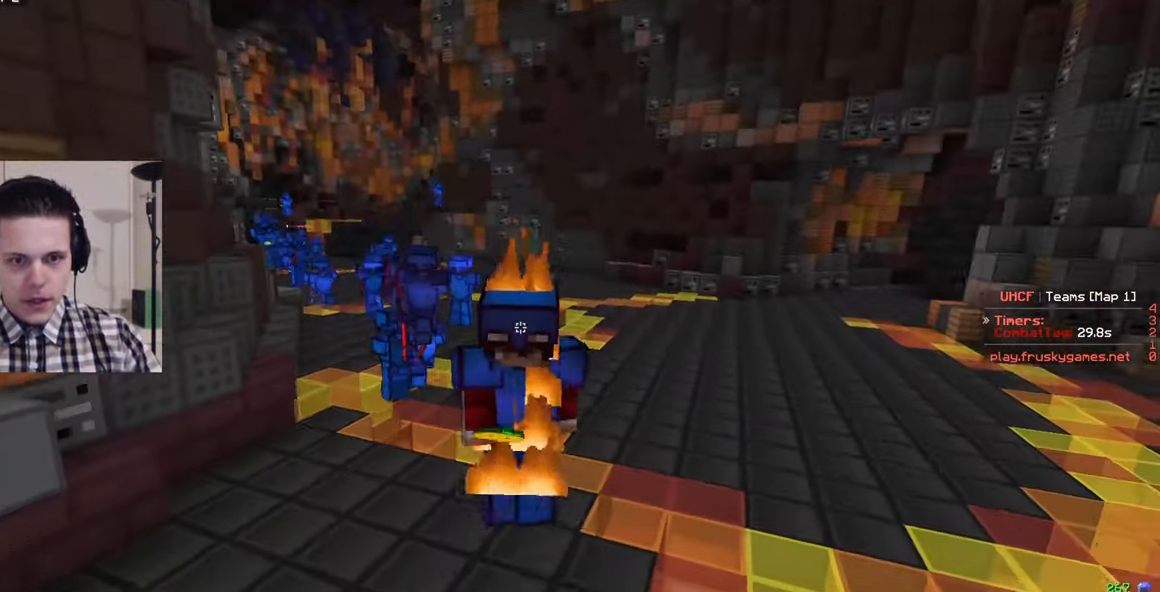
{"keys": ["d", "w"], "mouse": ["left", "right"], "events": [[383, "d", "down"]]}
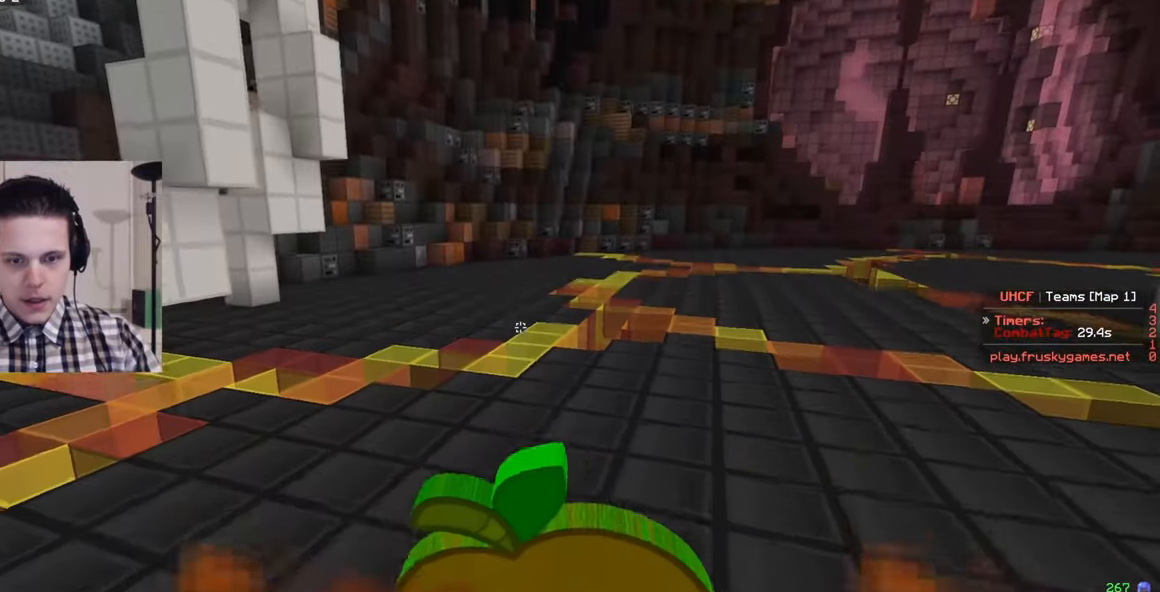
{"keys": ["d", "w"], "mouse": [], "events": [[133, "d", "up"], [167, "d", "down"], [250, "mouse_left", "up"], [250, "mouse_right", "up"]]}
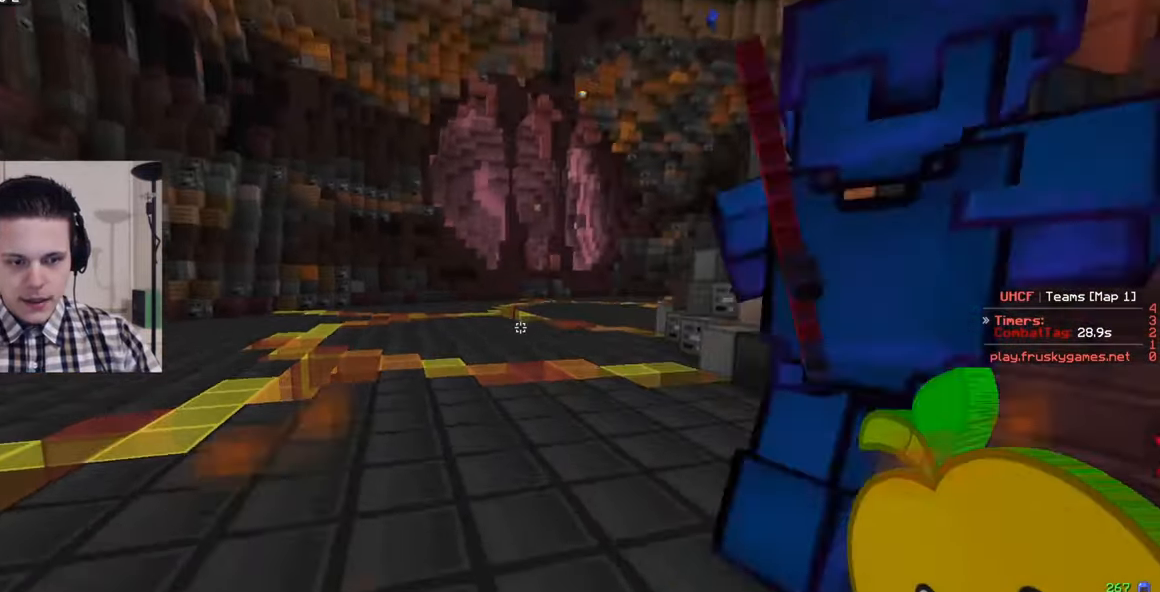
{"keys": ["d", "w"], "mouse": [], "events": []}
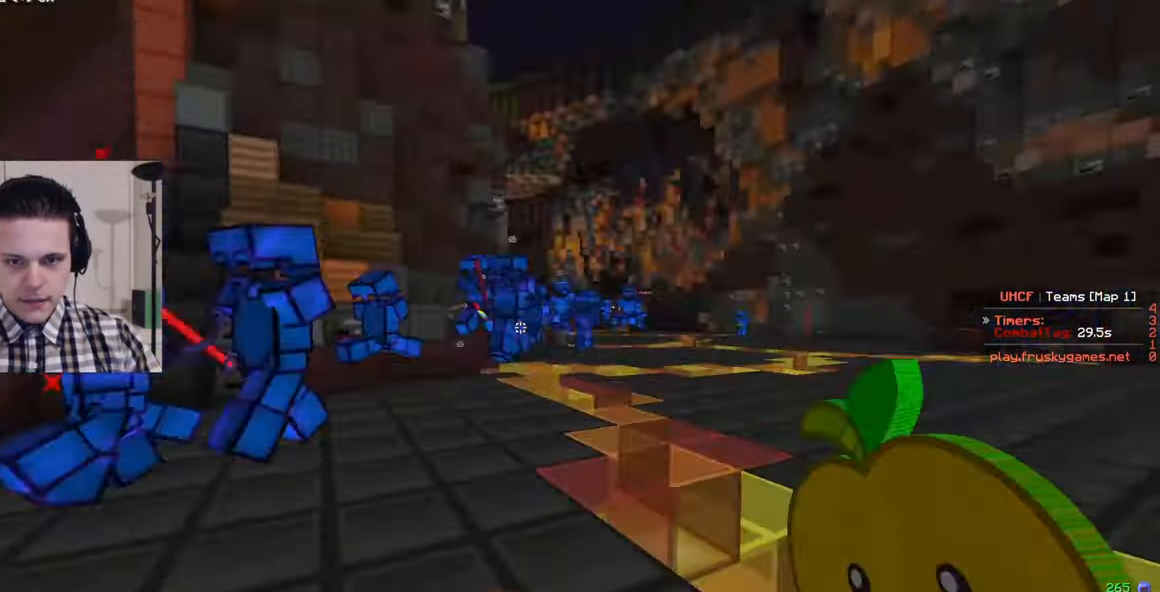
{"keys": ["d", "w"], "mouse": [], "events": []}
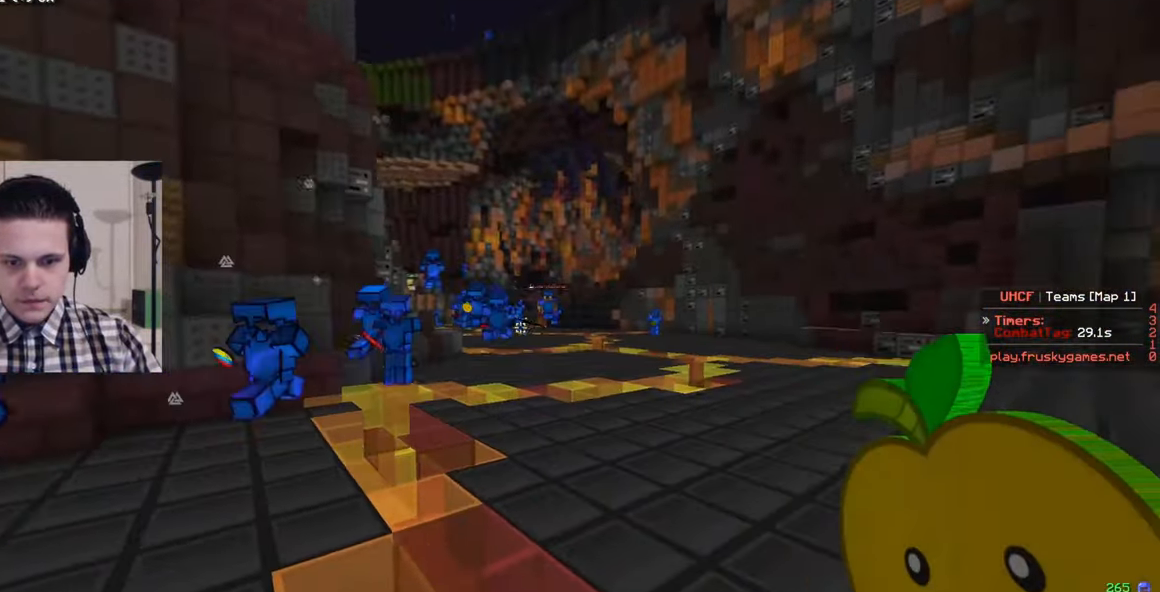
{"keys": ["a", "w"], "mouse": ["left", "right"], "events": [[83, "d", "up"], [350, "mouse_left", "down"], [350, "mouse_right", "down"], [450, "a", "down"]]}
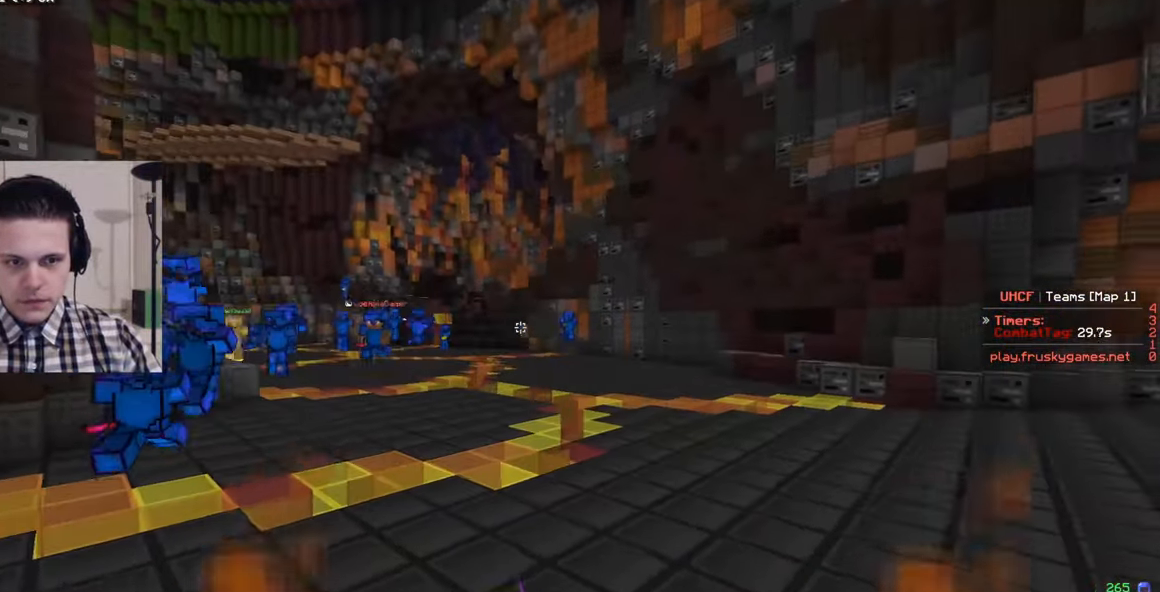
{"keys": ["a", "w"], "mouse": ["left", "right"], "events": []}
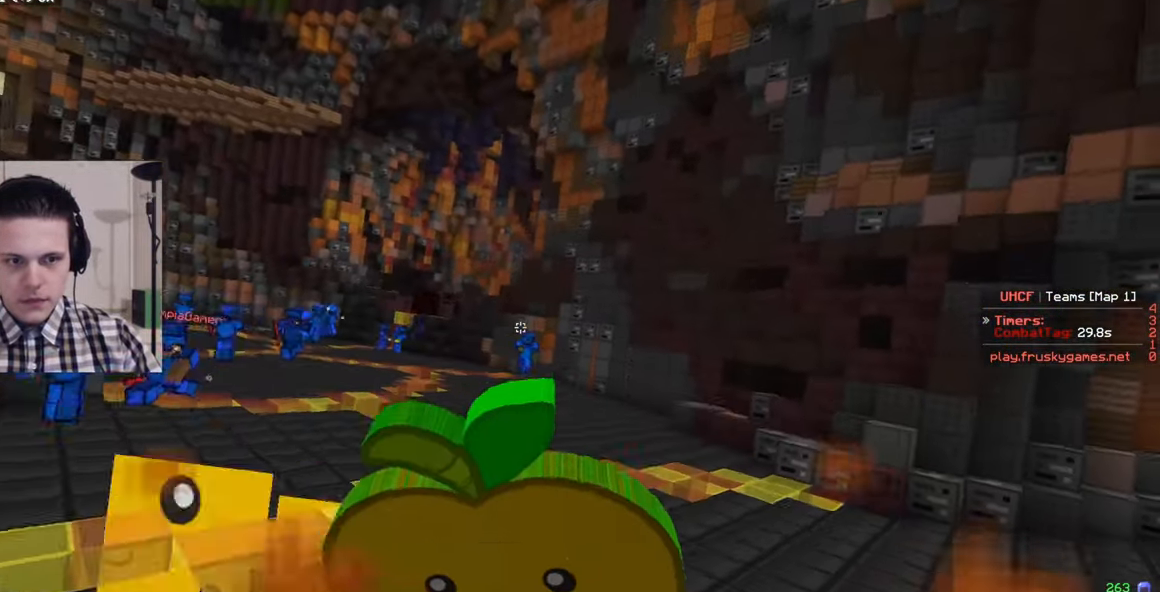
{"keys": ["a", "w"], "mouse": ["left", "right"], "events": []}
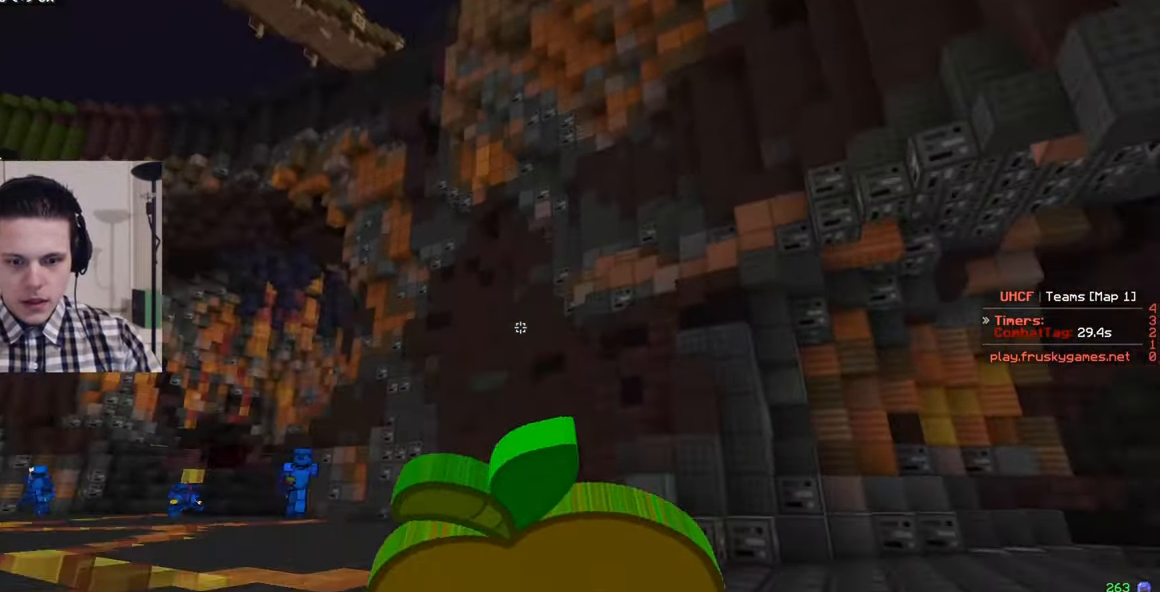
{"keys": ["w"], "mouse": ["left", "right"], "events": [[167, "a", "up"]]}
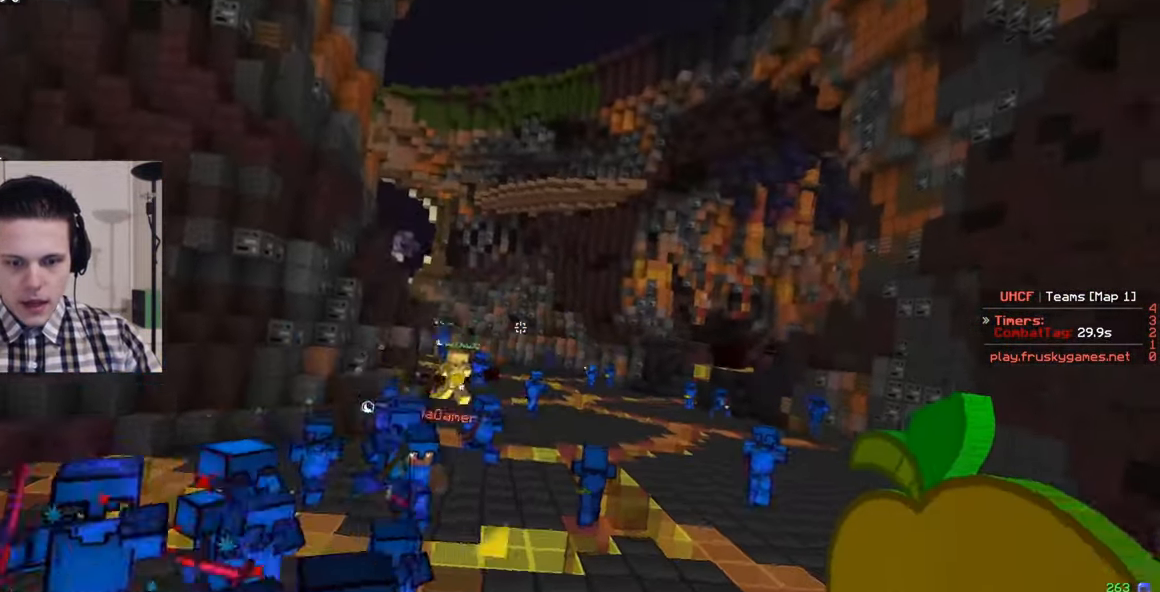
{"keys": ["w"], "mouse": ["left", "right"], "events": []}
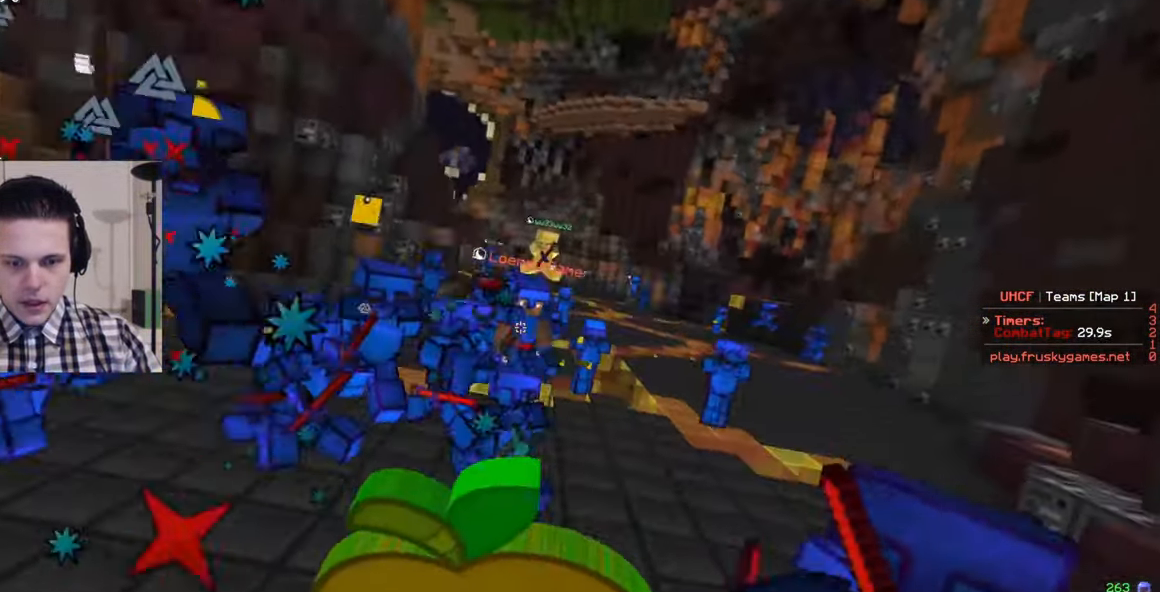
{"keys": ["w"], "mouse": ["left", "right"], "events": []}
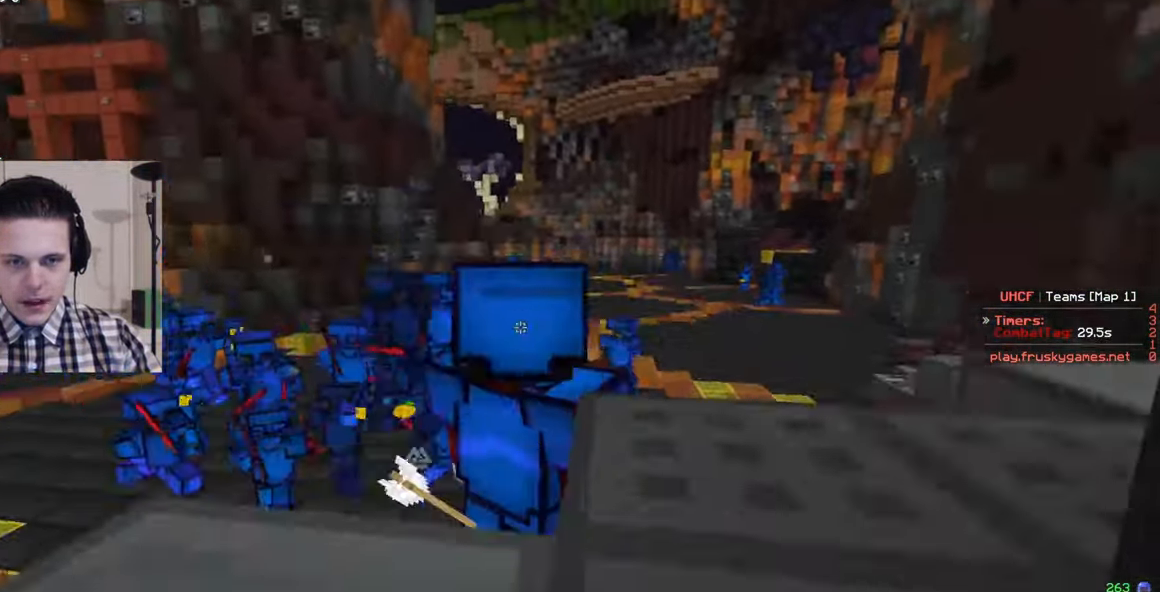
{"keys": ["w"], "mouse": ["left", "right"], "events": []}
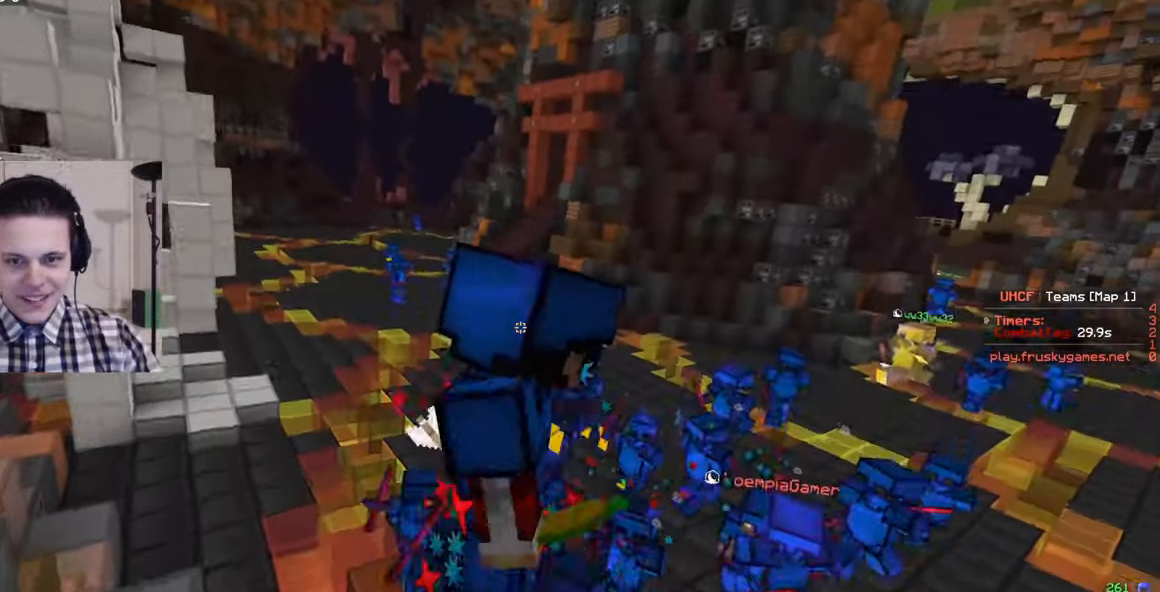
{"keys": ["a", "w"], "mouse": ["left", "right"], "events": [[384, "a", "down"]]}
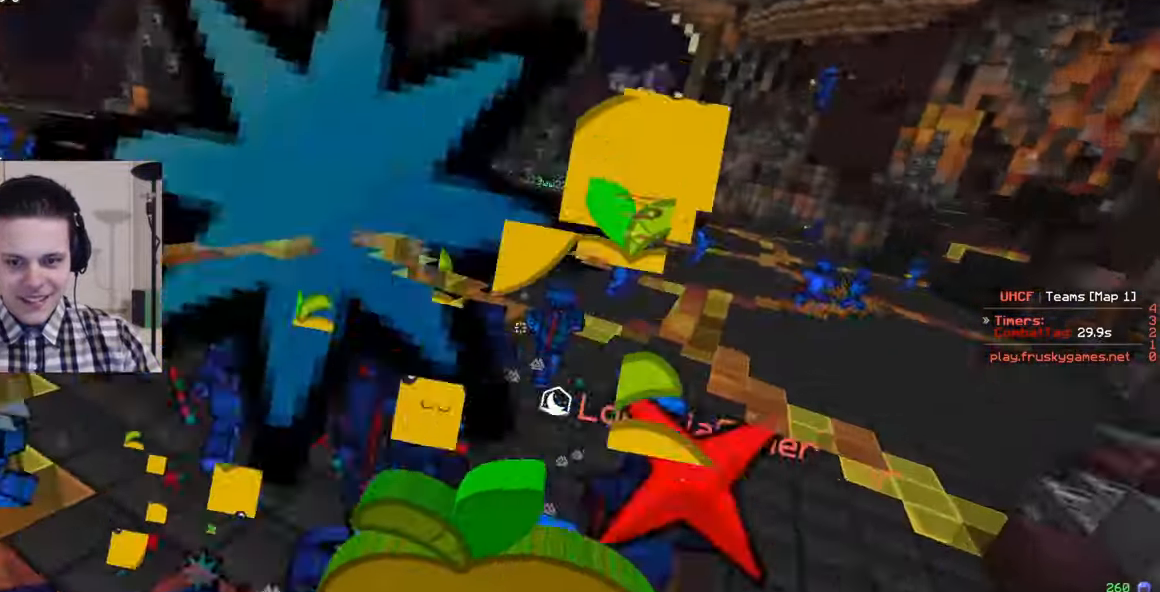
{"keys": ["w"], "mouse": ["left", "right"], "events": [[484, "a", "up"]]}
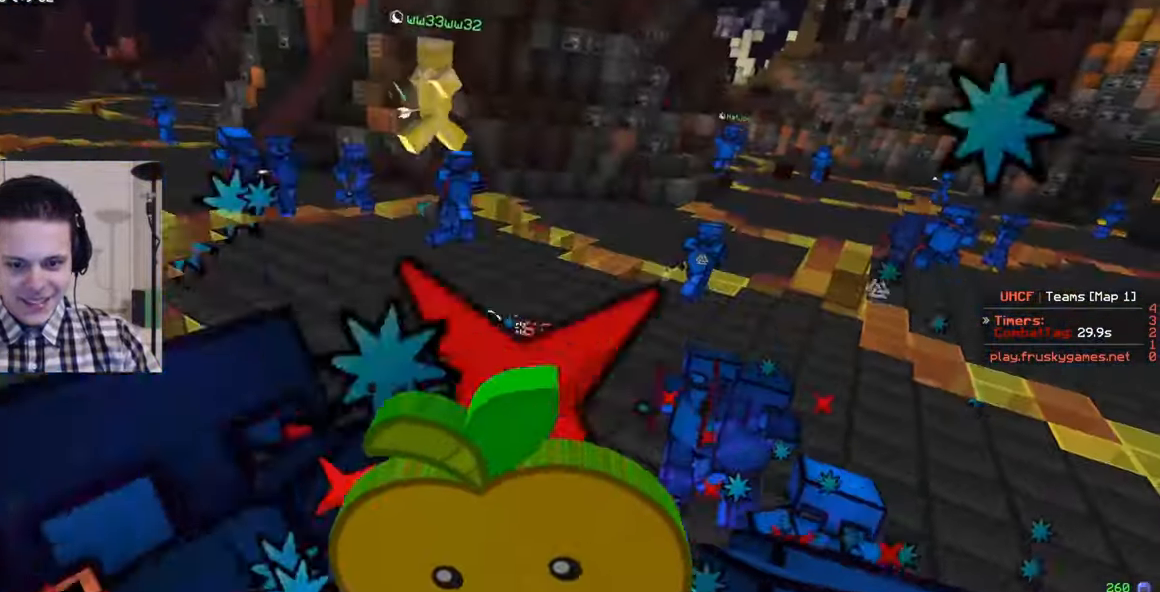
{"keys": ["d", "w"], "mouse": ["left", "right"], "events": [[84, "d", "down"]]}
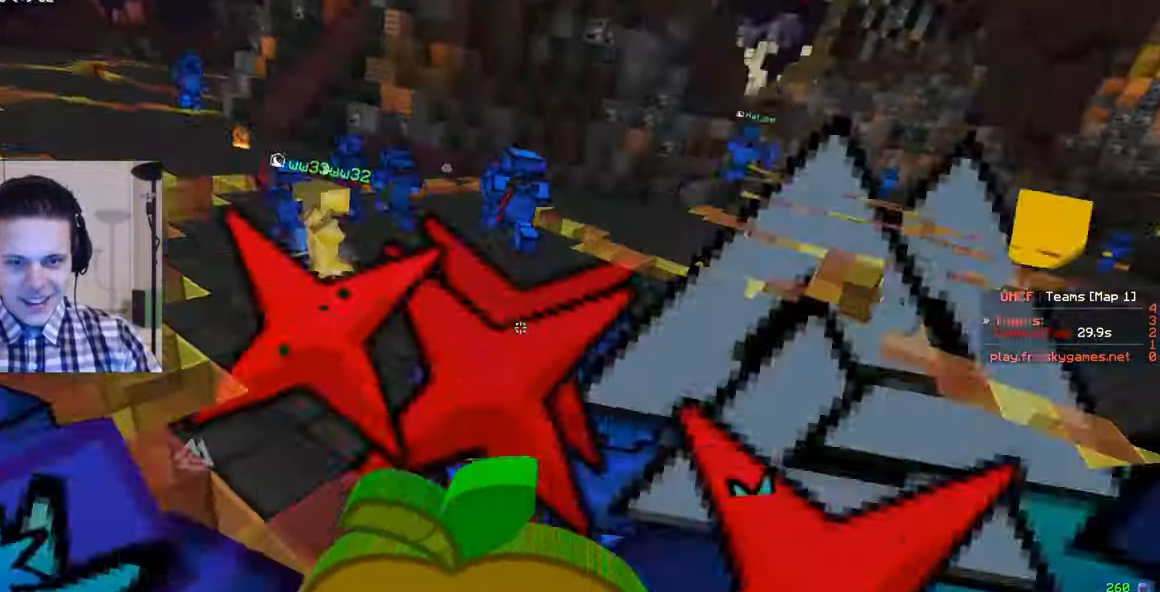
{"keys": ["d", "w"], "mouse": ["left", "right"], "events": [[267, "d", "up"], [384, "d", "down"]]}
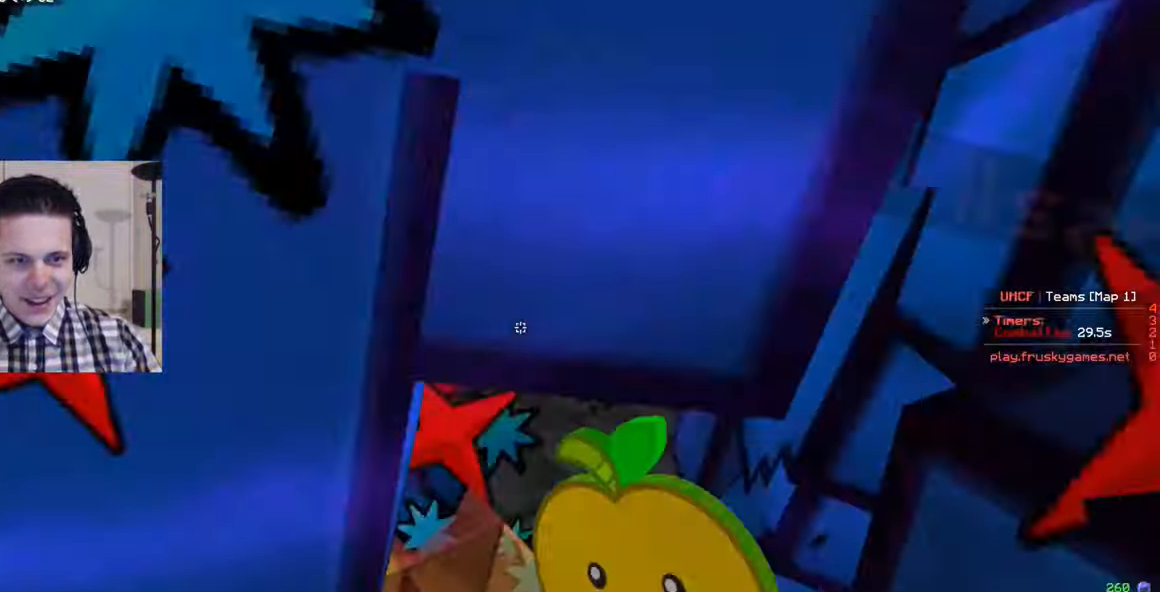
{"keys": ["d", "w"], "mouse": ["left", "right"], "events": []}
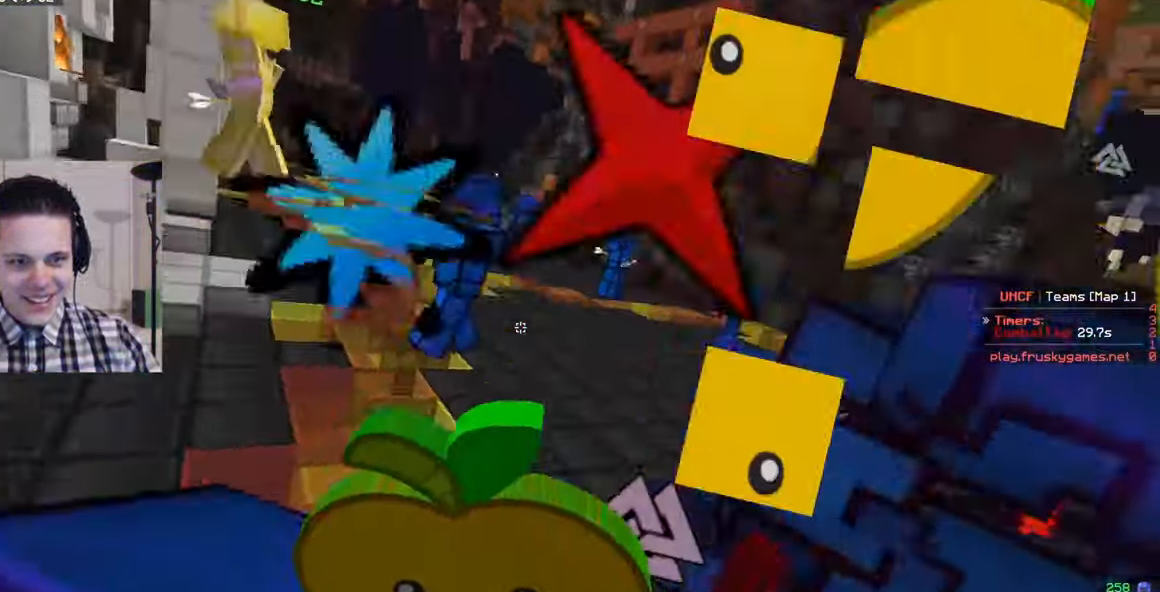
{"keys": ["d", "w"], "mouse": ["left", "right"], "events": []}
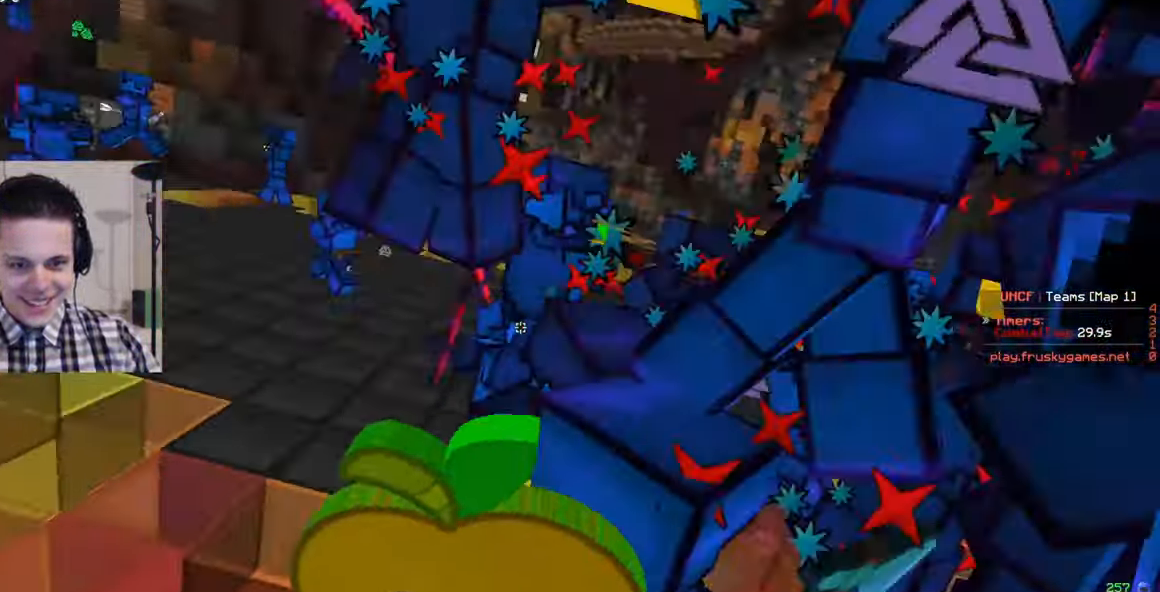
{"keys": ["d", "w"], "mouse": ["left", "right"], "events": []}